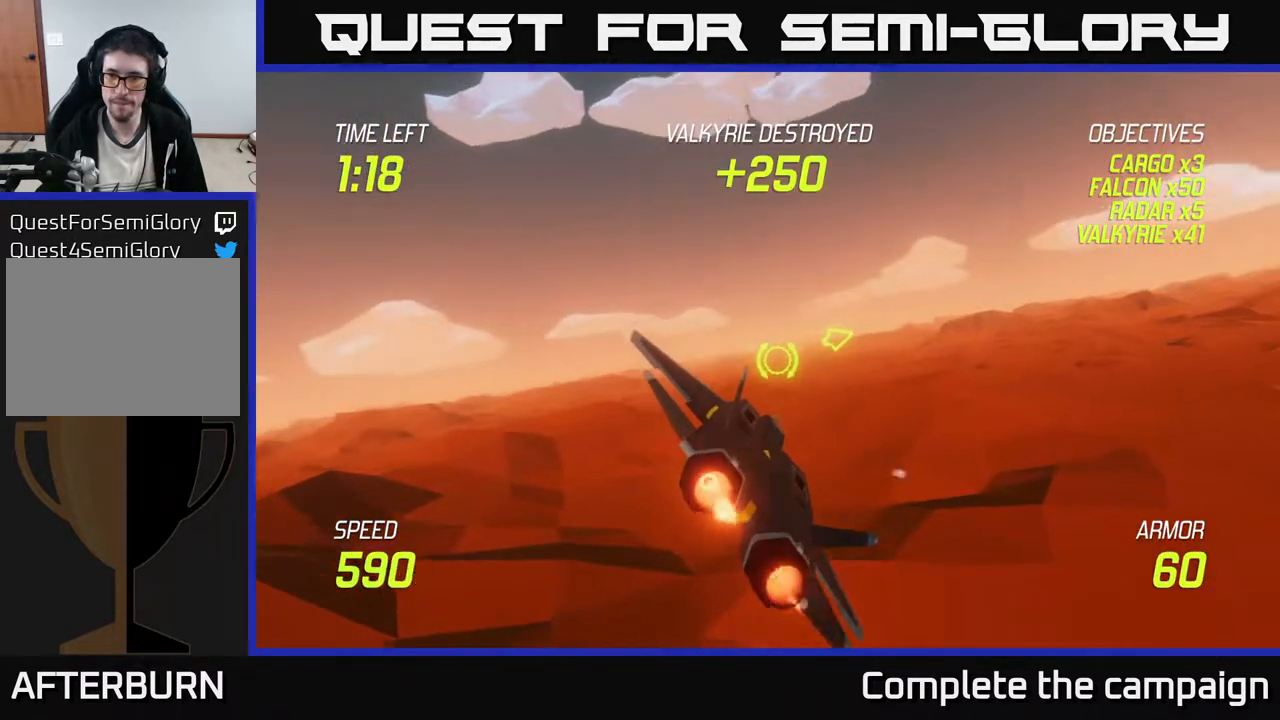
Gameplay with a controller (Xbox layout); each line is a JSON object with the inputs held at the frame after it. "events" lists button and stick changes between this image and that frame as [ms after this image, input, new state], when the widget could be followed in between. Not read: right_stick.
{"buttons": ["L2"], "left_stick": "right", "events": []}
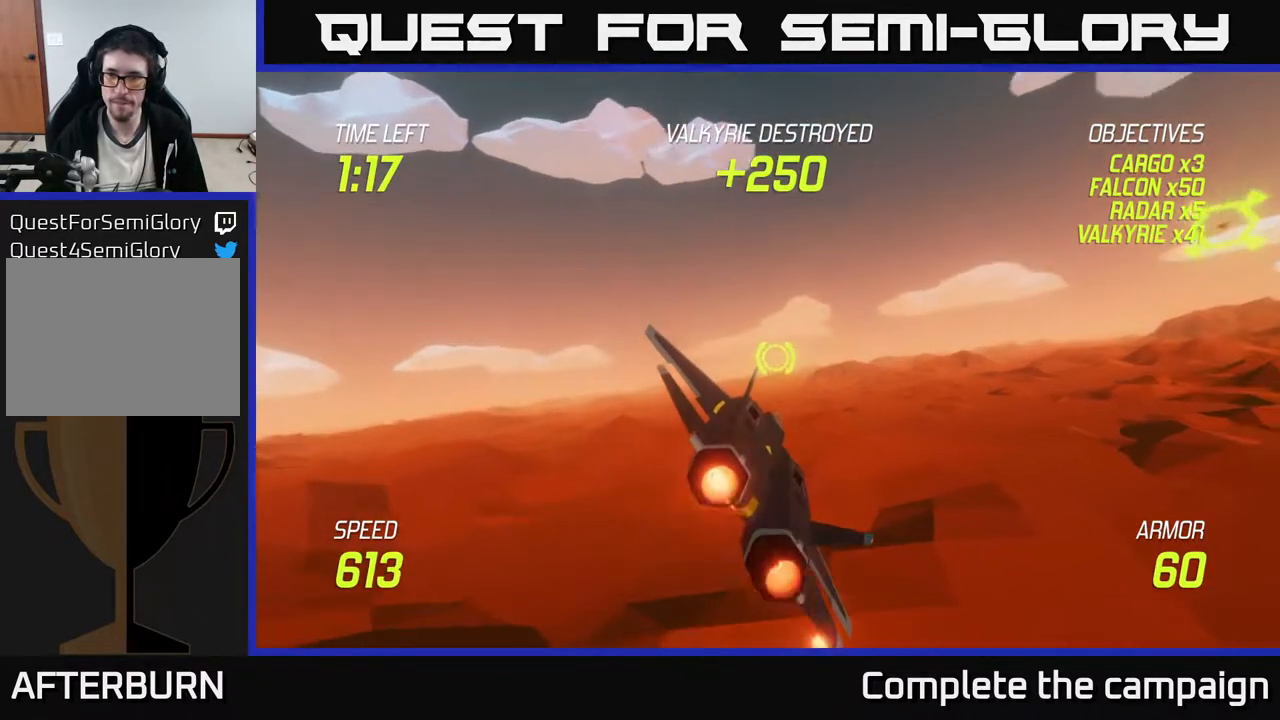
{"buttons": [], "left_stick": "up-right", "events": [[400, "left_stick", "up-right"], [417, "L2", "up"]]}
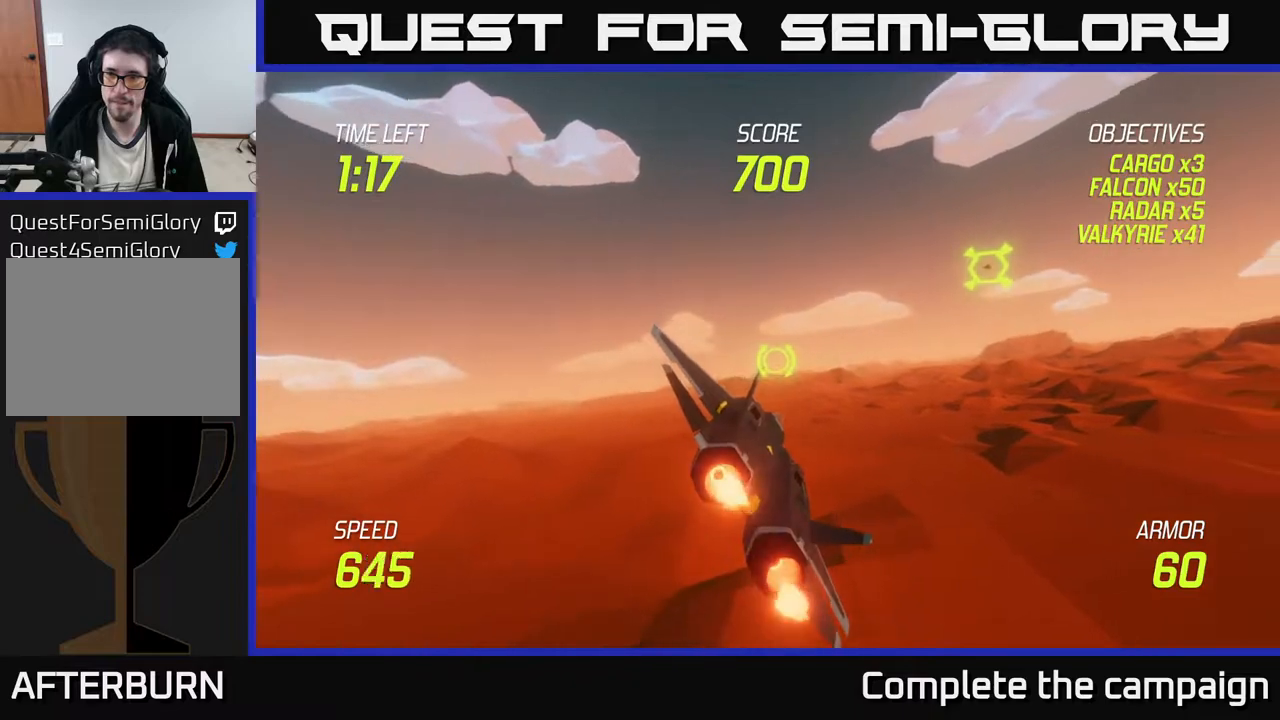
{"buttons": [], "left_stick": "down-left", "events": [[83, "R2", "down"], [233, "R2", "up"], [333, "R2", "down"], [350, "left_stick", "up-left"], [450, "left_stick", "down-left"], [483, "R2", "up"]]}
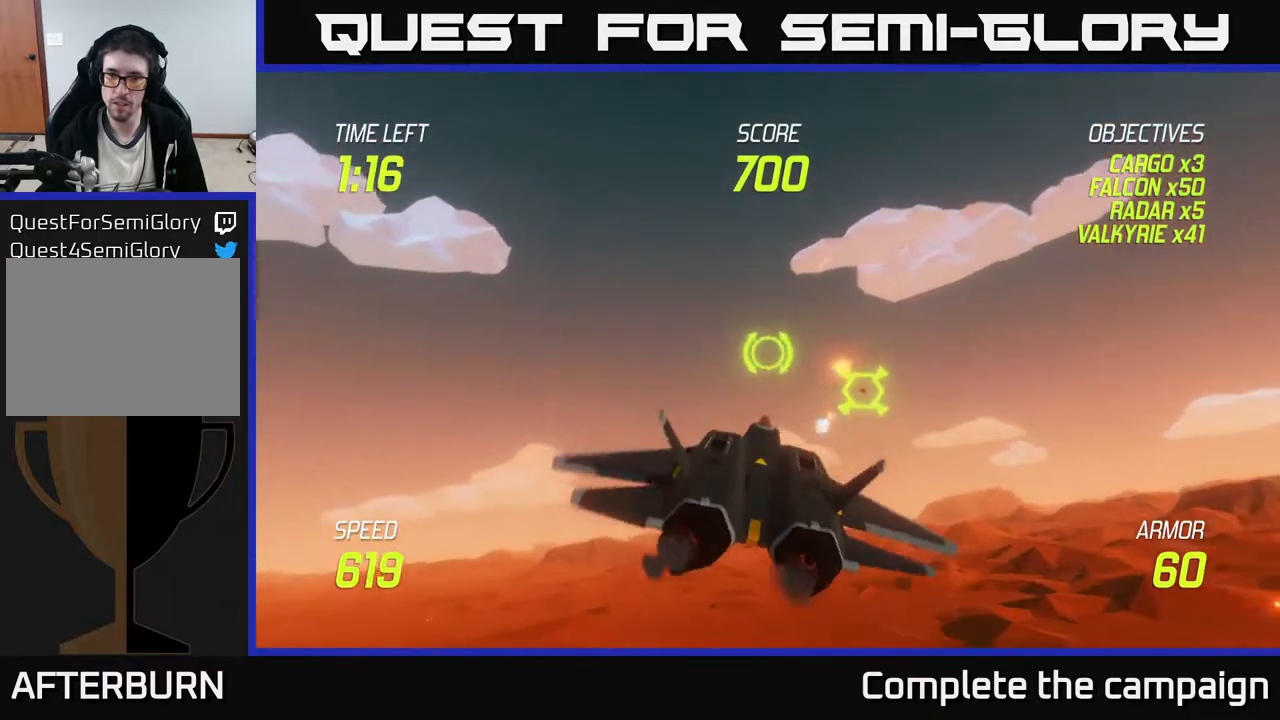
{"buttons": [], "left_stick": "right", "events": [[67, "left_stick", "down-right"], [83, "R2", "down"], [200, "left_stick", "right"], [217, "R2", "up"], [333, "L2", "down"], [450, "L2", "up"]]}
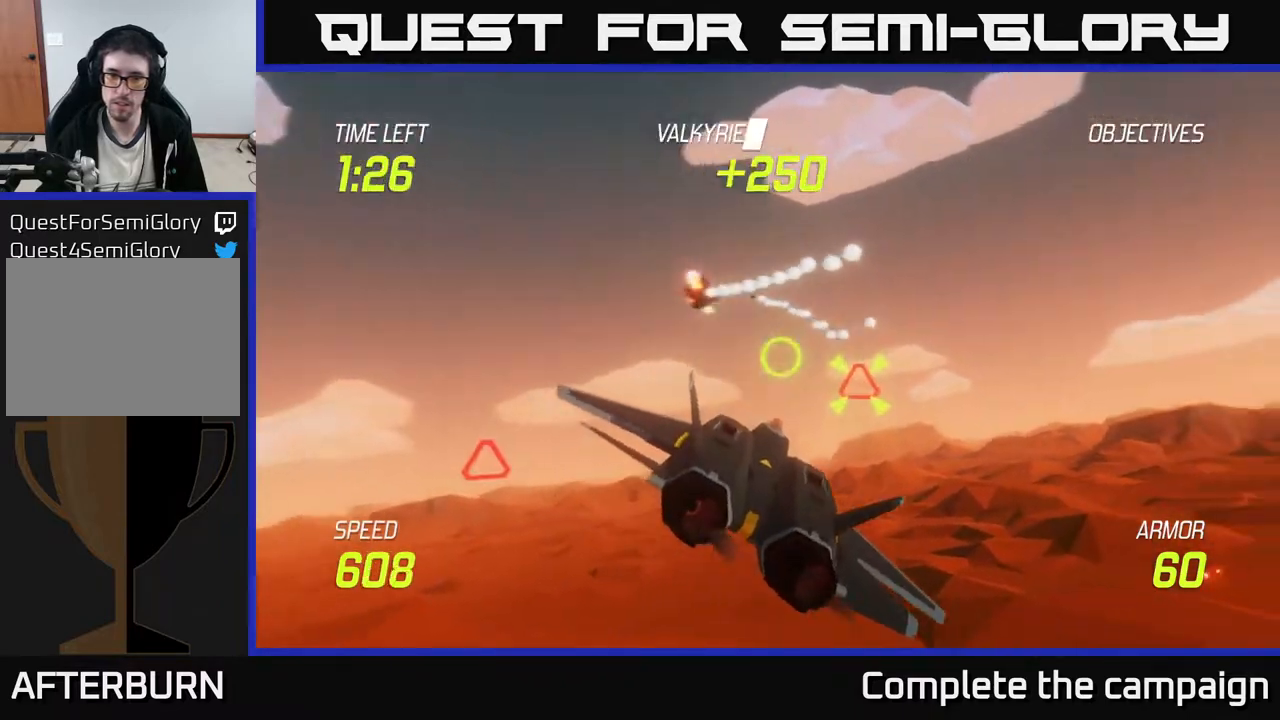
{"buttons": [], "left_stick": "center", "events": [[250, "R2", "down"], [250, "left_stick", "up"], [333, "left_stick", "center"], [417, "R2", "up"]]}
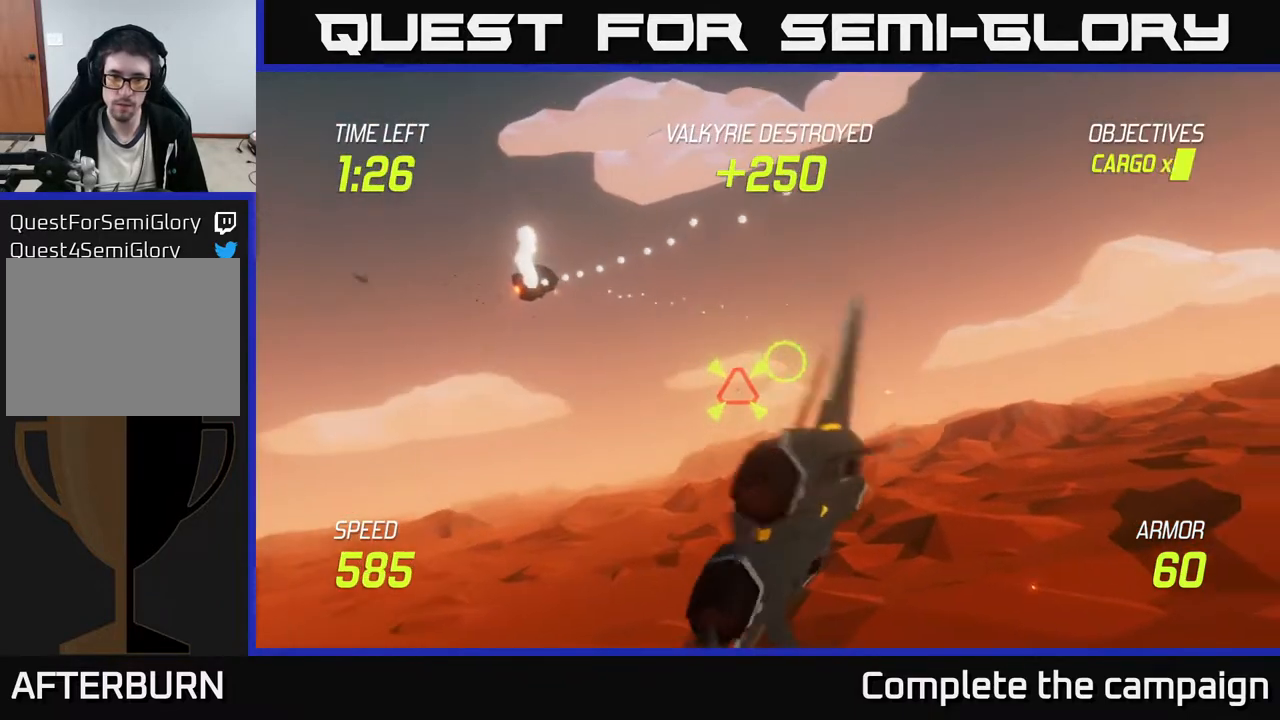
{"buttons": [], "left_stick": "down-left", "events": [[50, "R2", "down"], [150, "left_stick", "right"], [217, "R2", "up"], [317, "R2", "down"], [350, "left_stick", "center"], [400, "R2", "up"], [400, "left_stick", "down-left"]]}
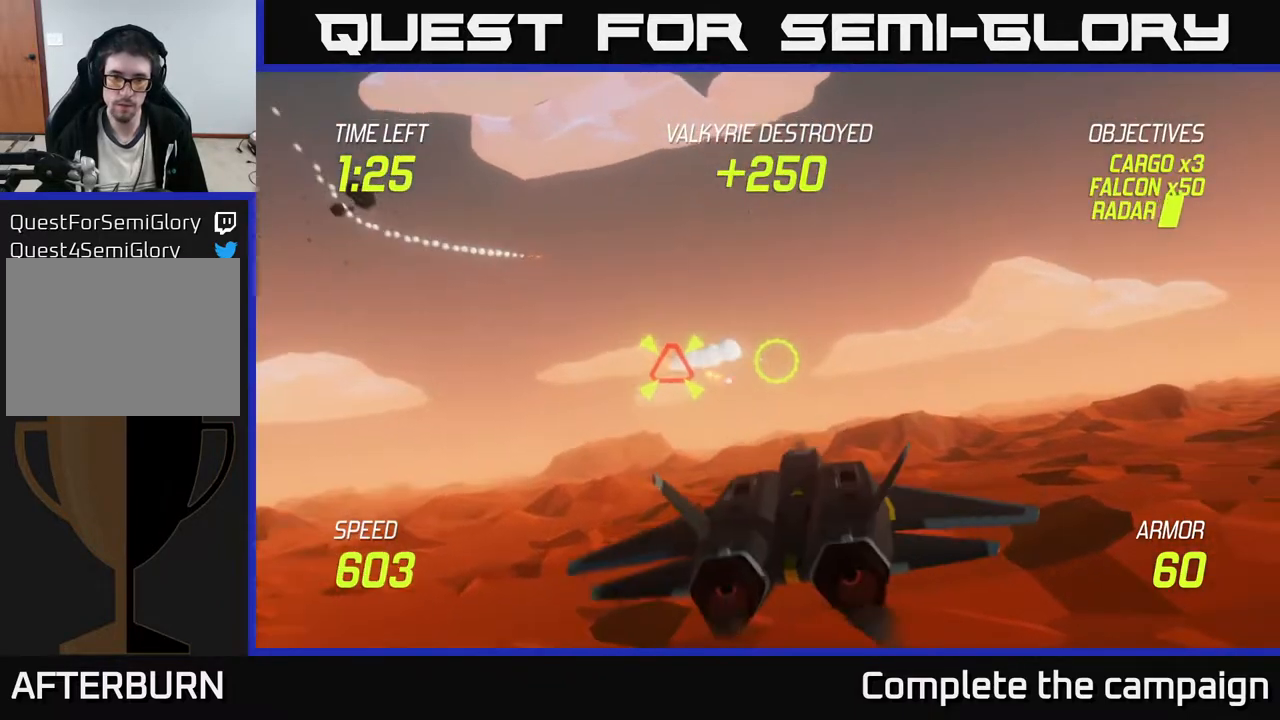
{"buttons": [], "left_stick": "left", "events": [[117, "L2", "down"], [217, "left_stick", "left"], [250, "L2", "up"]]}
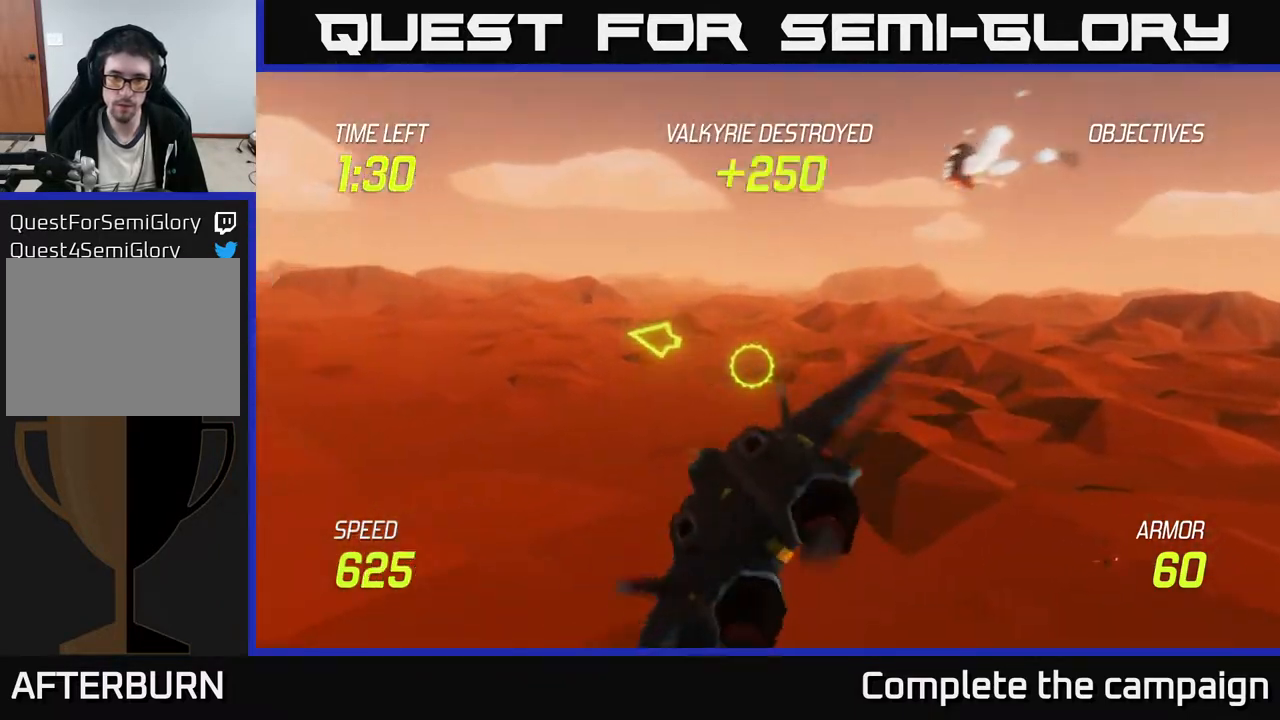
{"buttons": [], "left_stick": "up-left", "events": [[83, "left_stick", "up-left"]]}
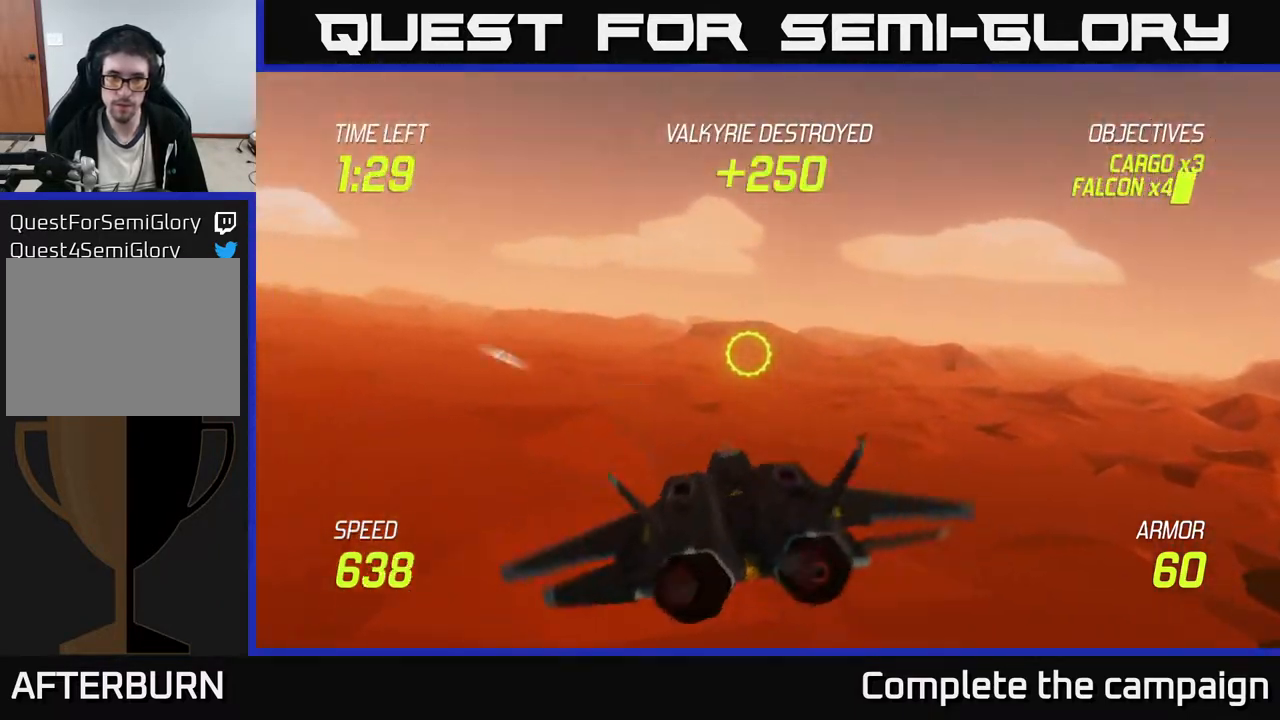
{"buttons": [], "left_stick": "up-left", "events": []}
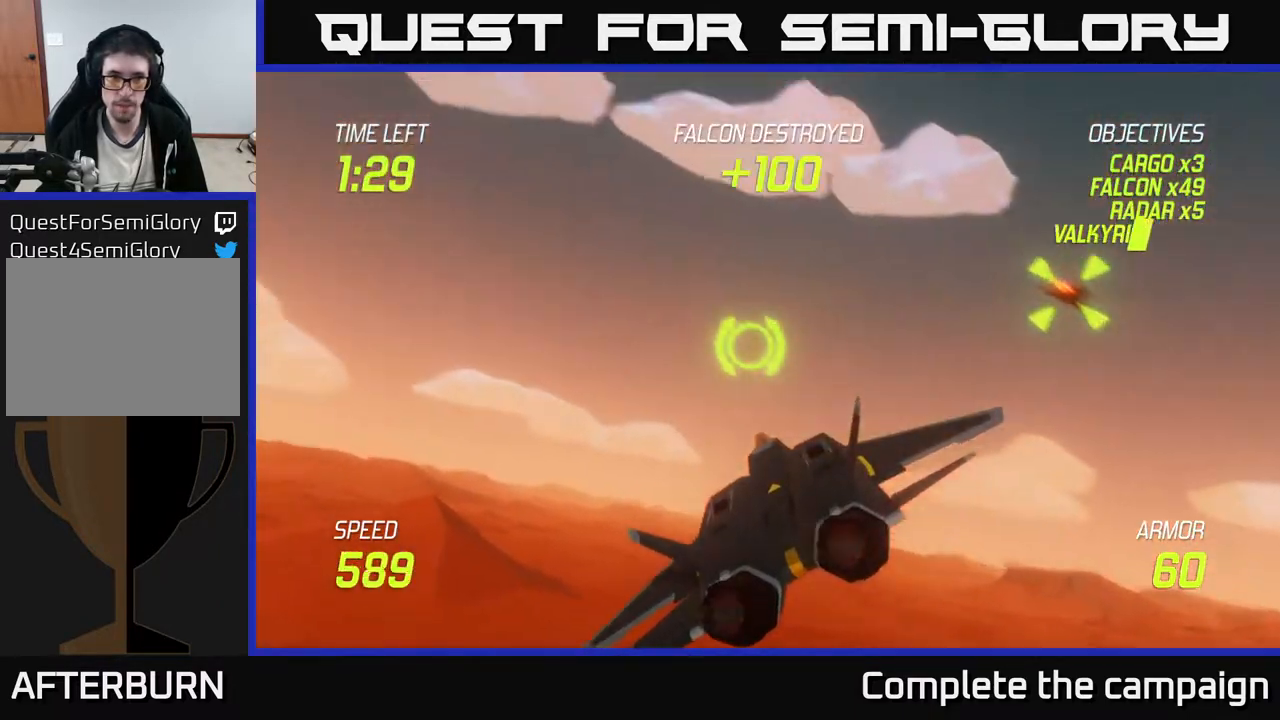
{"buttons": ["L2"], "left_stick": "left", "events": [[17, "left_stick", "left"], [450, "L2", "down"]]}
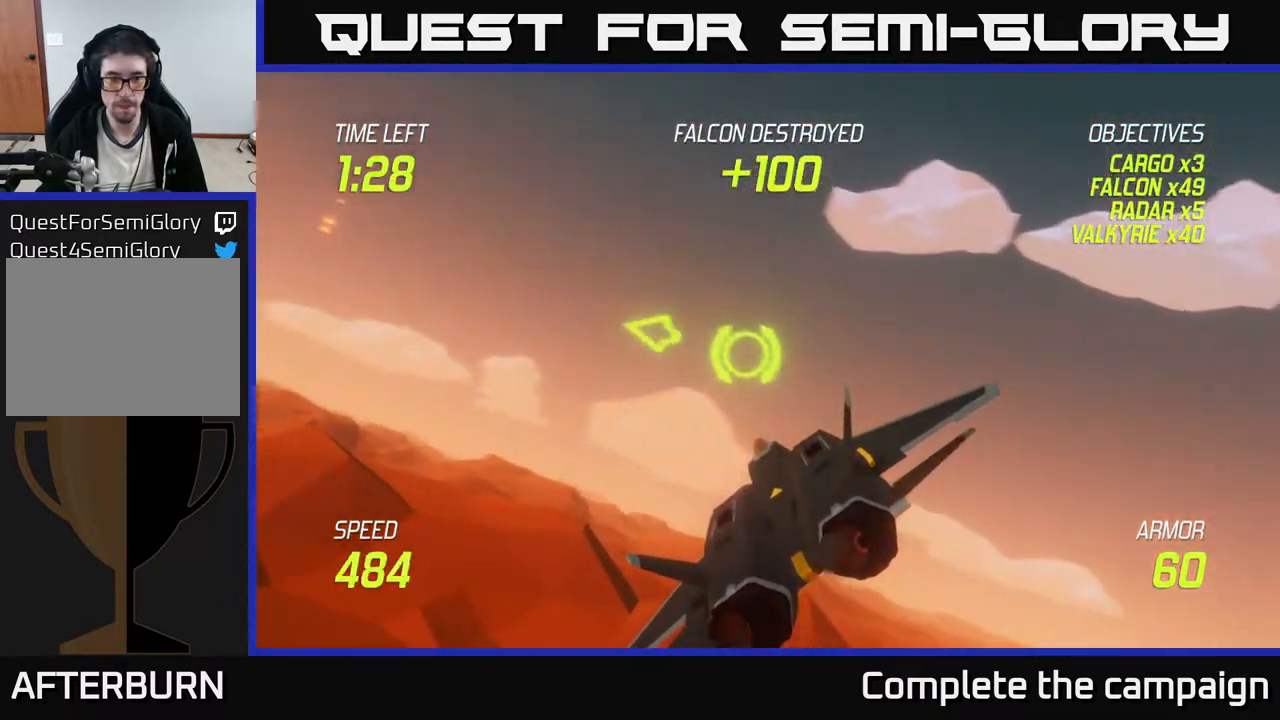
{"buttons": ["L2"], "left_stick": "left", "events": [[350, "left_stick", "up"], [483, "left_stick", "left"]]}
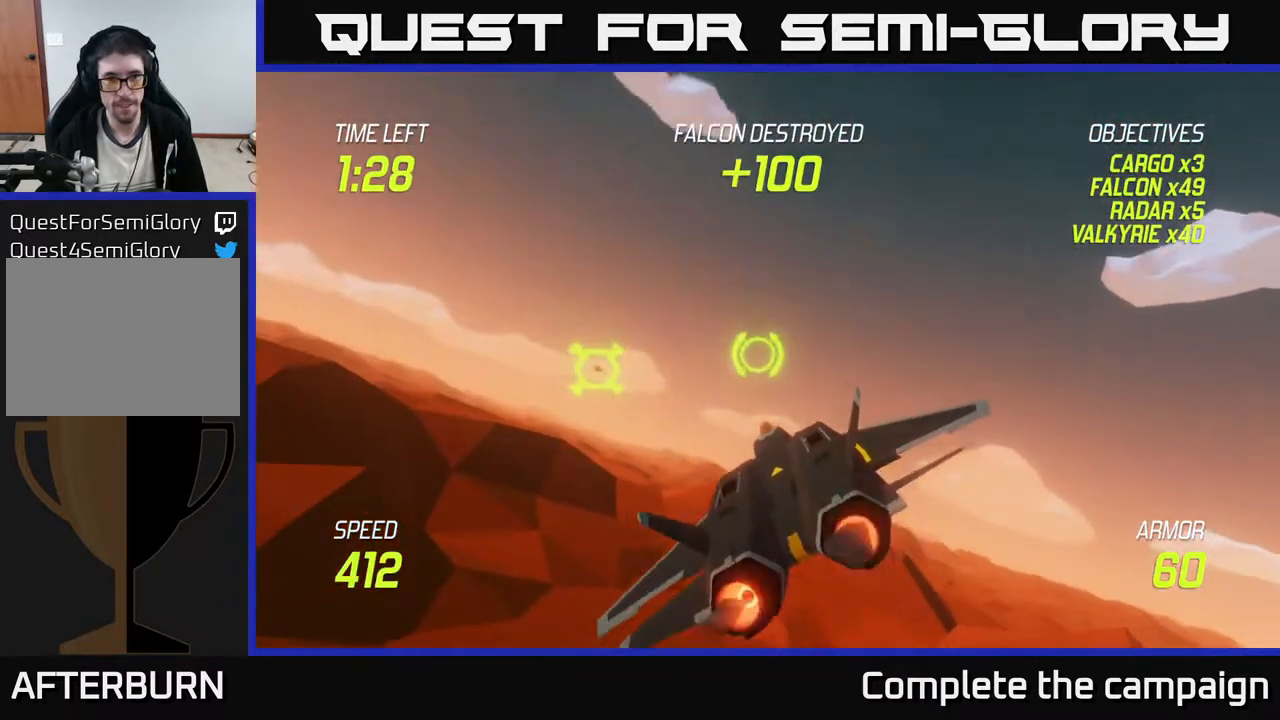
{"buttons": ["R2"], "left_stick": "down", "events": [[83, "L2", "up"], [167, "left_stick", "right"], [283, "R2", "down"], [333, "left_stick", "down"], [367, "R2", "up"], [483, "R2", "down"]]}
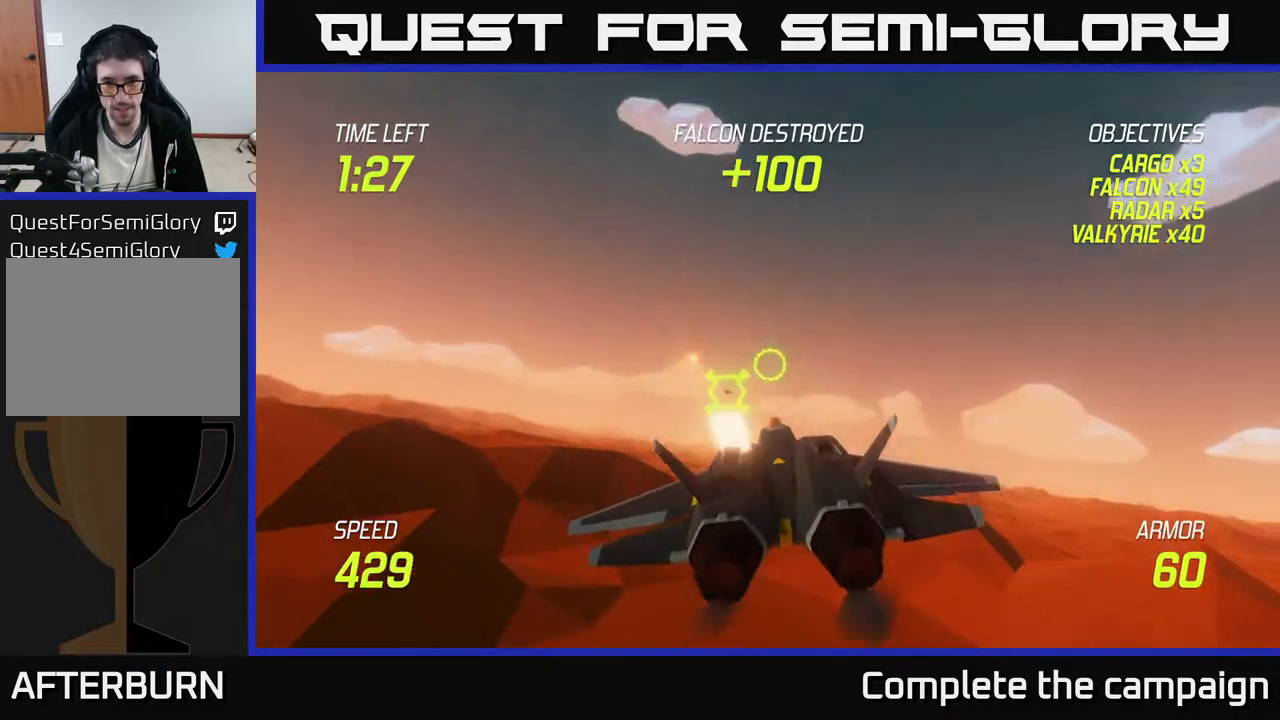
{"buttons": ["R2"], "left_stick": "up-left", "events": [[17, "left_stick", "right"], [133, "R2", "up"], [233, "R2", "down"], [317, "left_stick", "up-right"], [383, "R2", "up"], [467, "R2", "down"], [500, "left_stick", "up-left"]]}
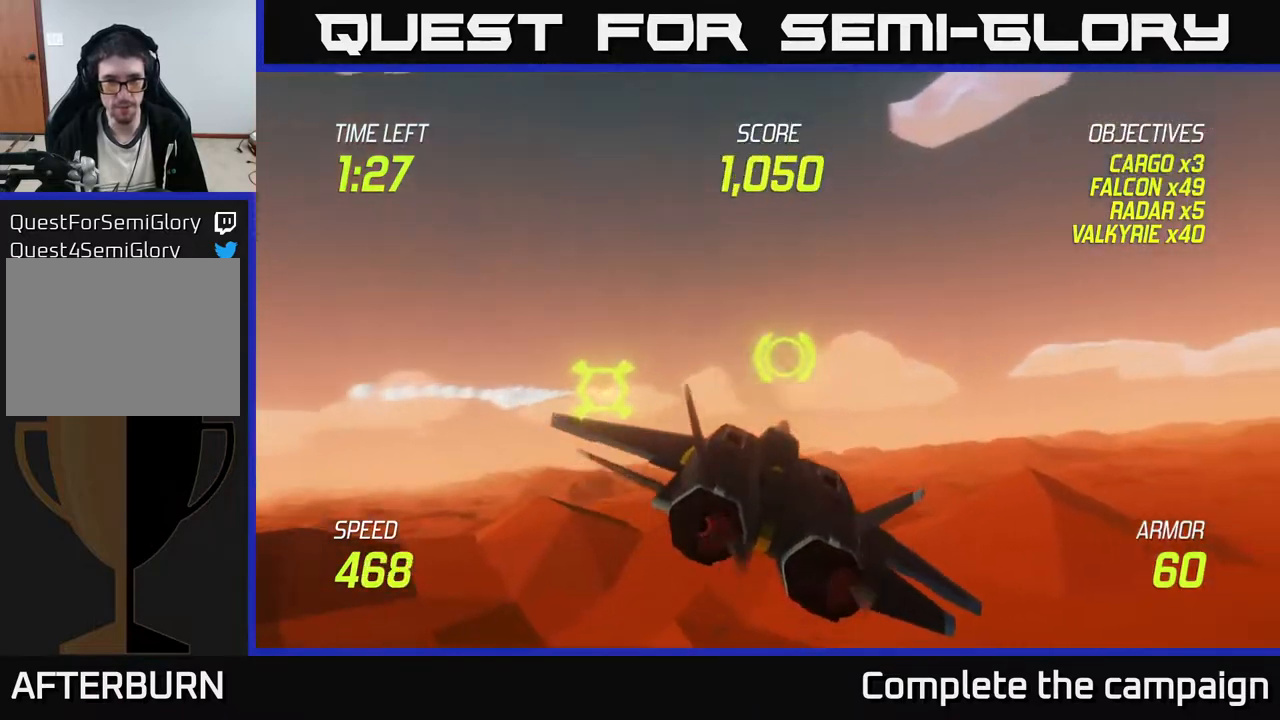
{"buttons": ["L2"], "left_stick": "down", "events": [[33, "left_stick", "left"], [133, "R2", "up"], [183, "left_stick", "right"], [217, "R2", "down"], [350, "left_stick", "down"], [417, "R2", "up"], [467, "L2", "down"]]}
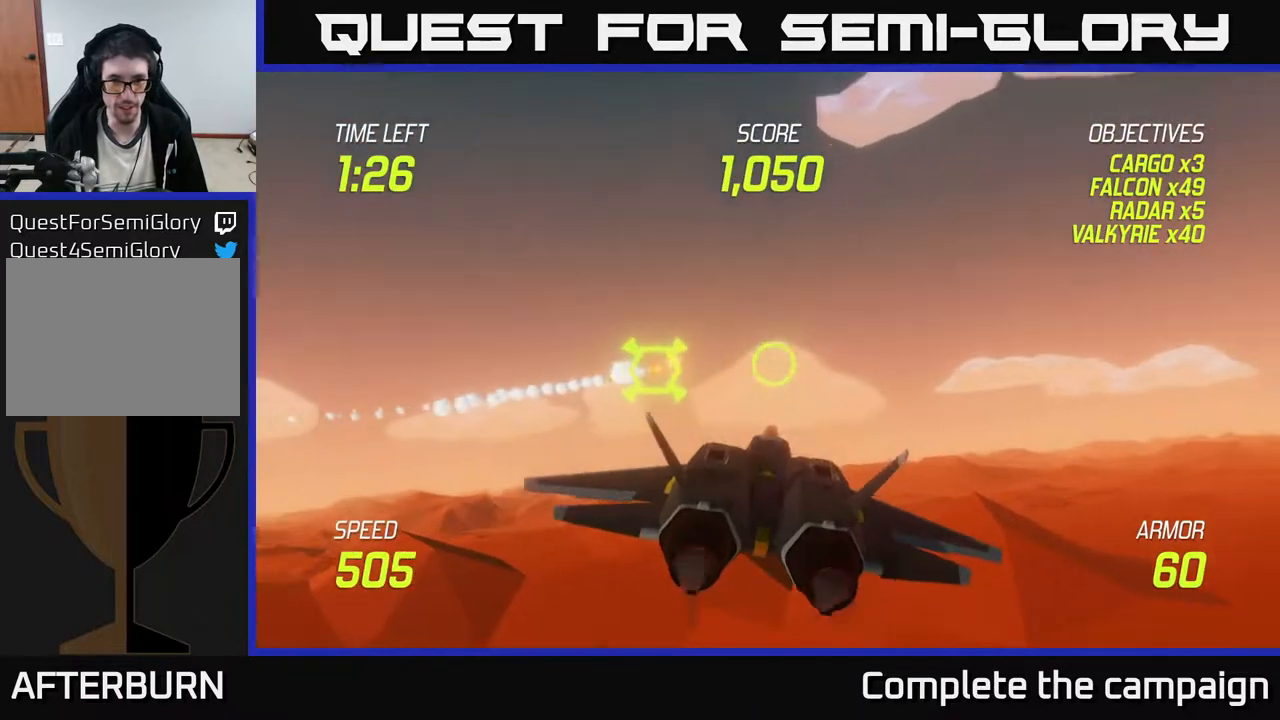
{"buttons": [], "left_stick": "up-right", "events": [[83, "L2", "up"], [117, "left_stick", "right"], [133, "L2", "down"], [317, "L2", "up"], [450, "left_stick", "up-right"]]}
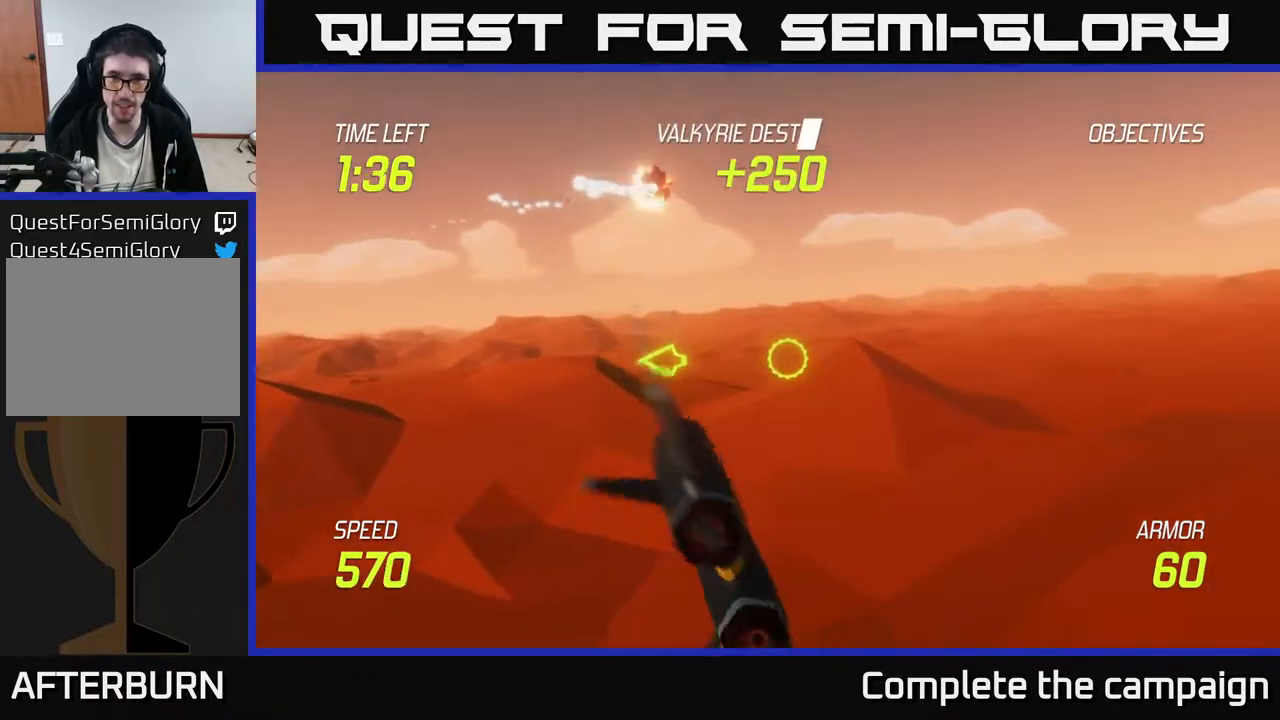
{"buttons": [], "left_stick": "up-right", "events": []}
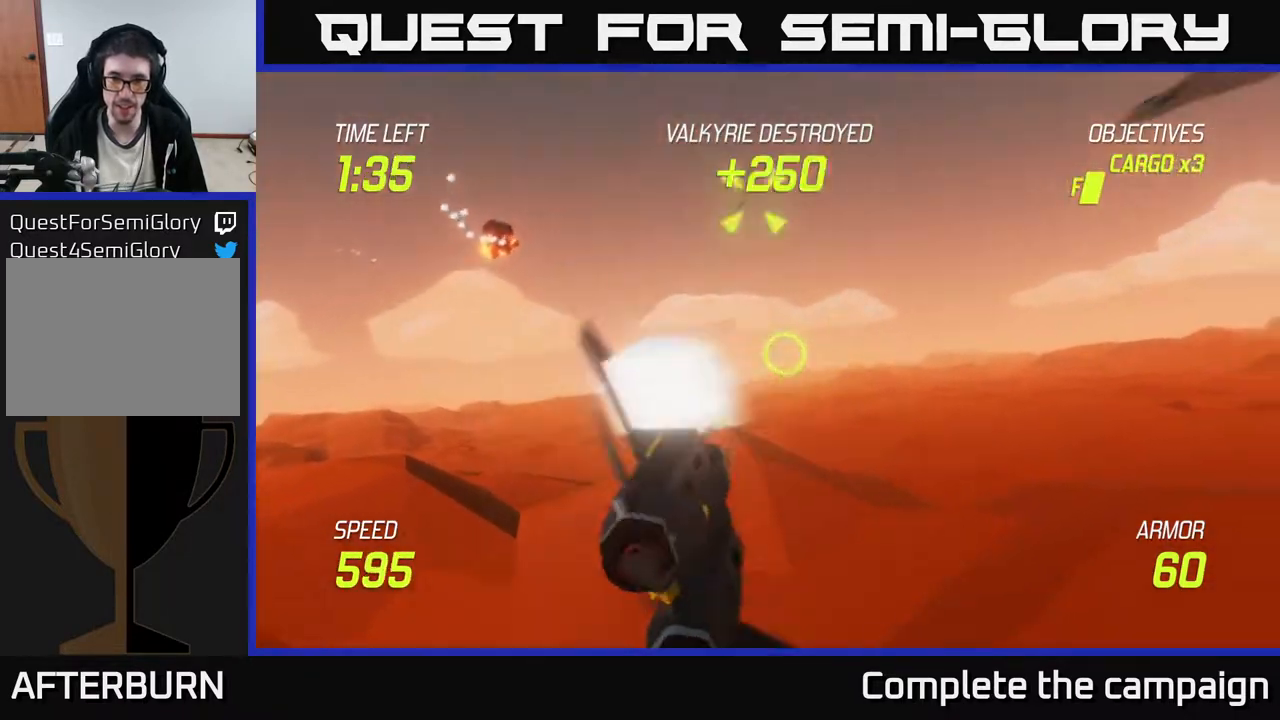
{"buttons": [], "left_stick": "left", "events": [[450, "left_stick", "left"]]}
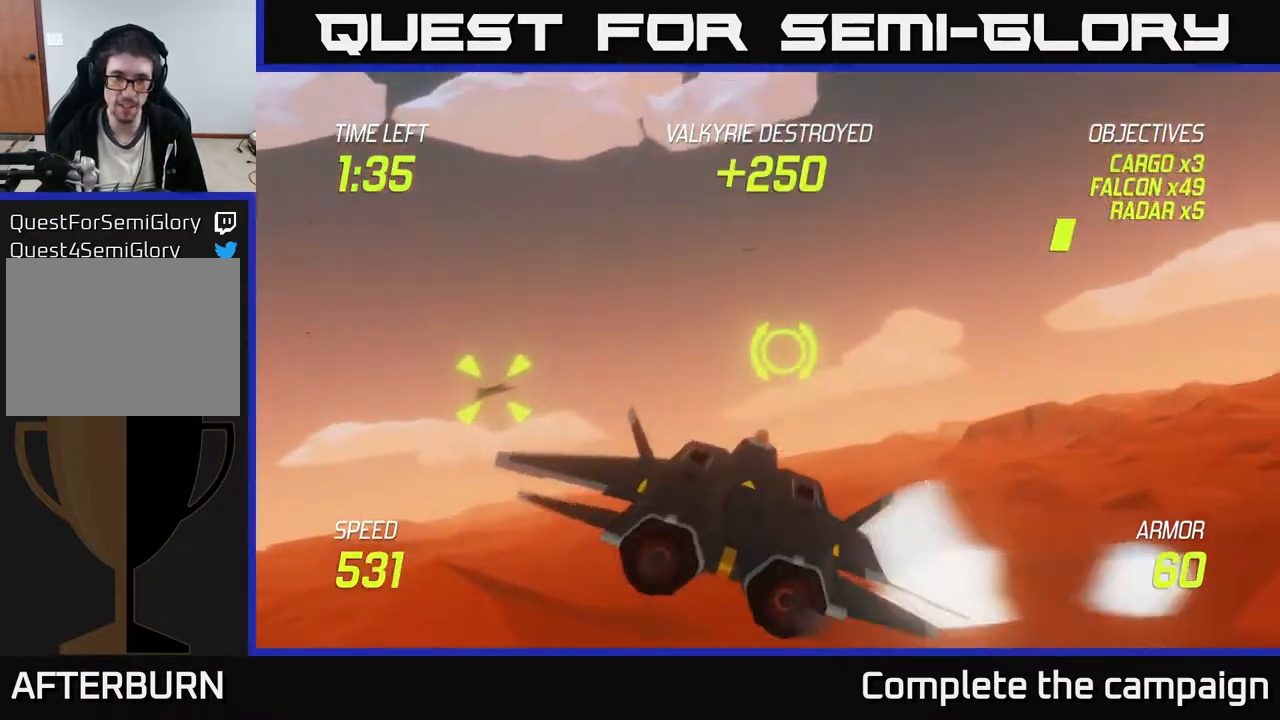
{"buttons": [], "left_stick": "left", "events": []}
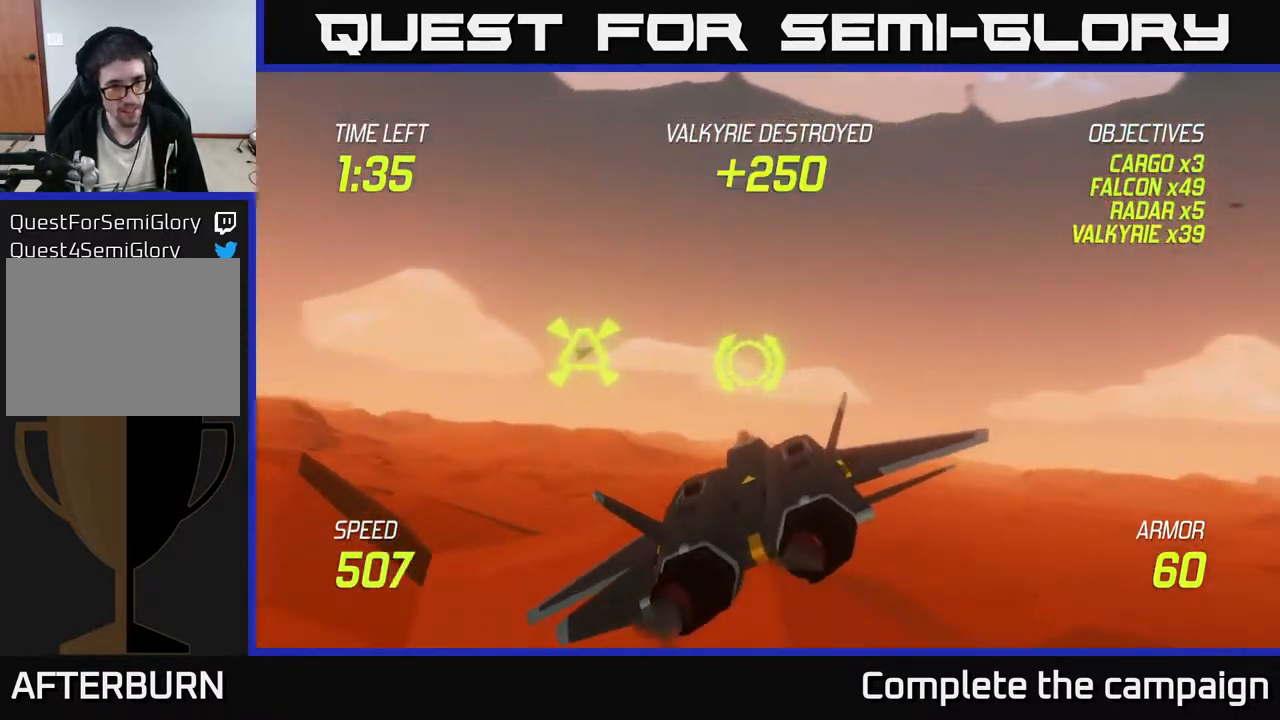
{"buttons": [], "left_stick": "left", "events": [[117, "R2", "down"], [167, "left_stick", "up-left"], [233, "R2", "up"], [333, "left_stick", "left"], [367, "R2", "down"], [483, "R2", "up"]]}
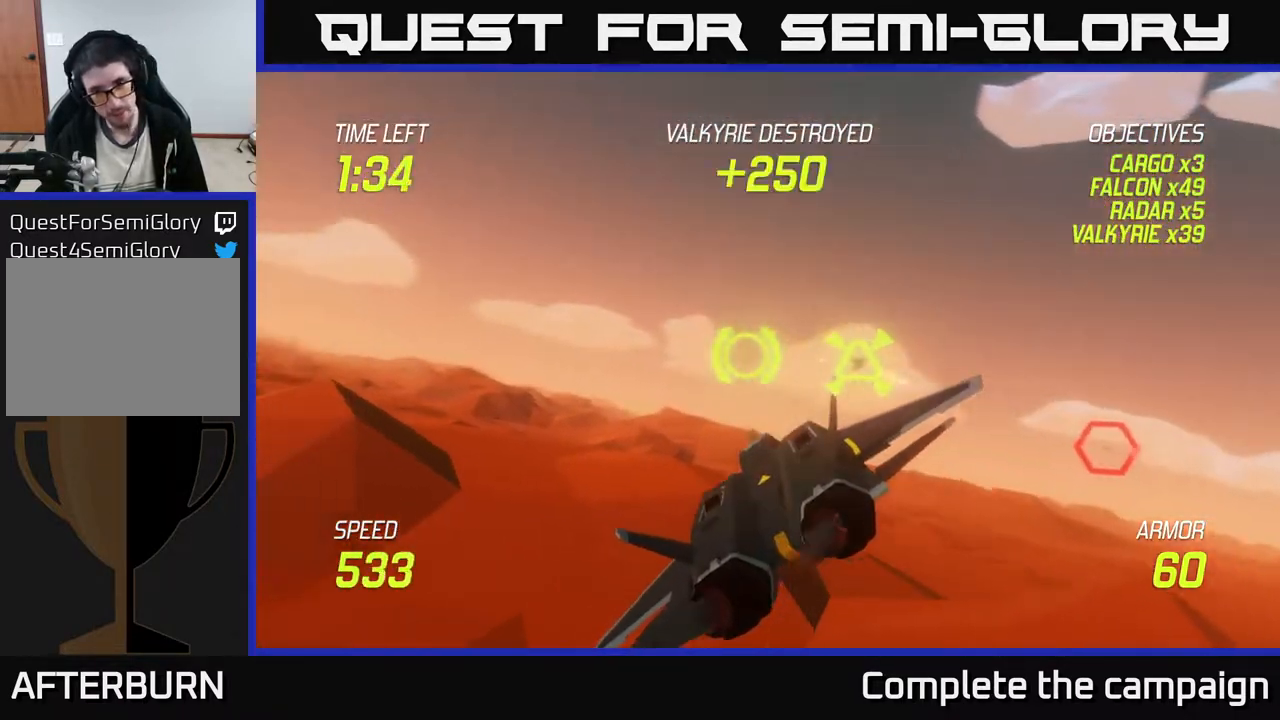
{"buttons": ["L2"], "left_stick": "right", "events": [[50, "R2", "down"], [100, "left_stick", "up"], [200, "R2", "up"], [200, "left_stick", "right"], [483, "L2", "down"]]}
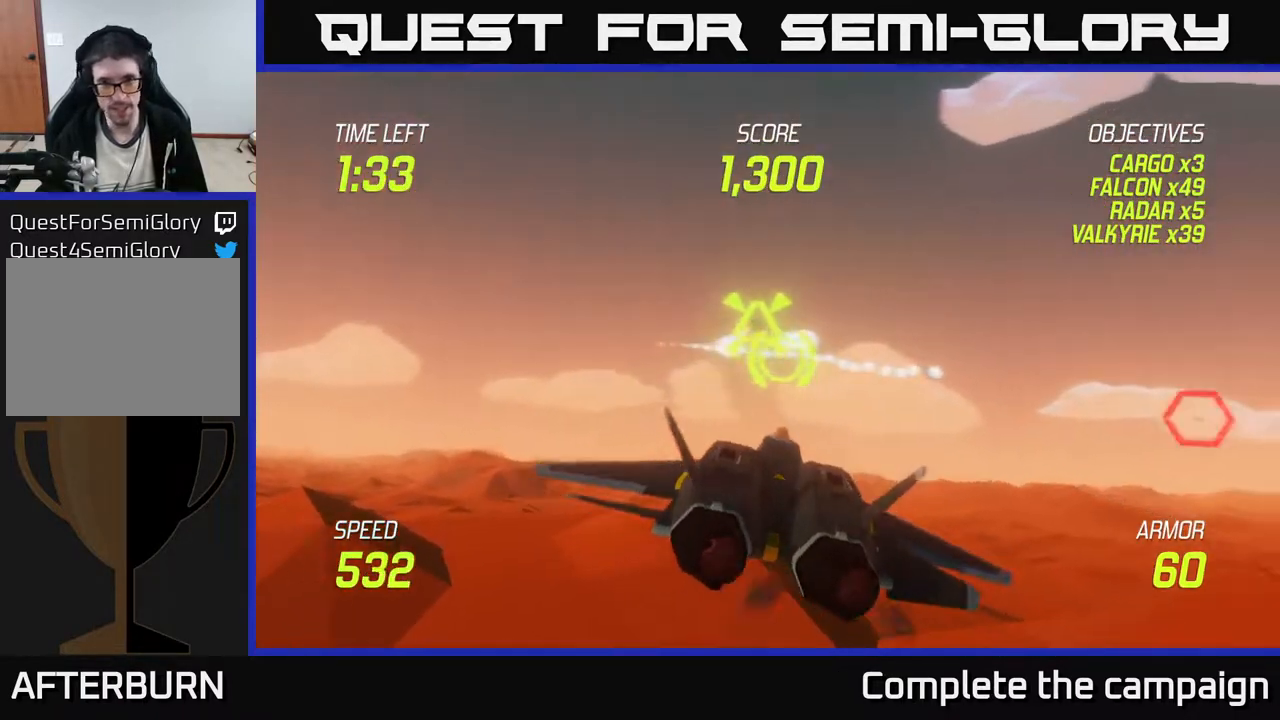
{"buttons": [], "left_stick": "right", "events": [[133, "L2", "up"], [367, "L2", "down"], [433, "L2", "up"]]}
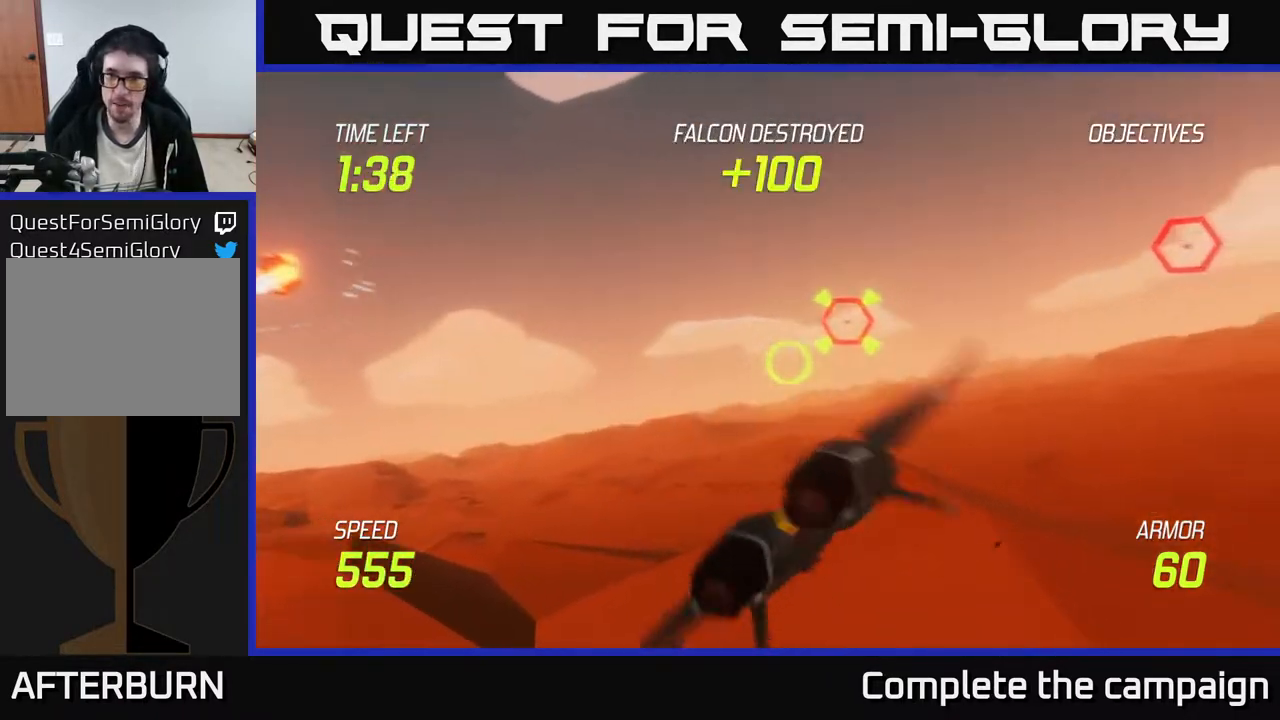
{"buttons": [], "left_stick": "up", "events": [[67, "left_stick", "up-right"], [100, "R2", "down"], [200, "R2", "up"], [217, "left_stick", "up-left"], [283, "R2", "down"], [283, "left_stick", "center"], [467, "R2", "up"], [500, "left_stick", "up"]]}
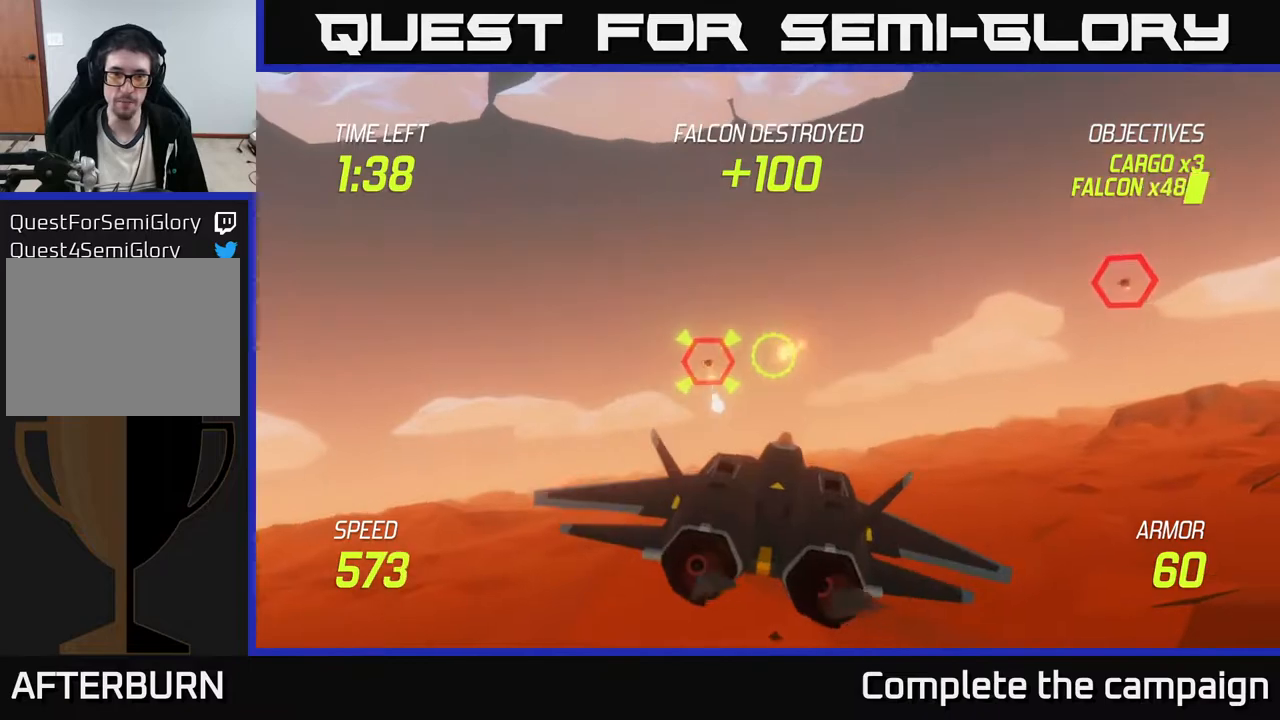
{"buttons": ["L2"], "left_stick": "down", "events": [[50, "R2", "down"], [150, "left_stick", "right"], [200, "R2", "up"], [300, "R2", "down"], [417, "L2", "down"], [433, "R2", "up"], [433, "left_stick", "down"]]}
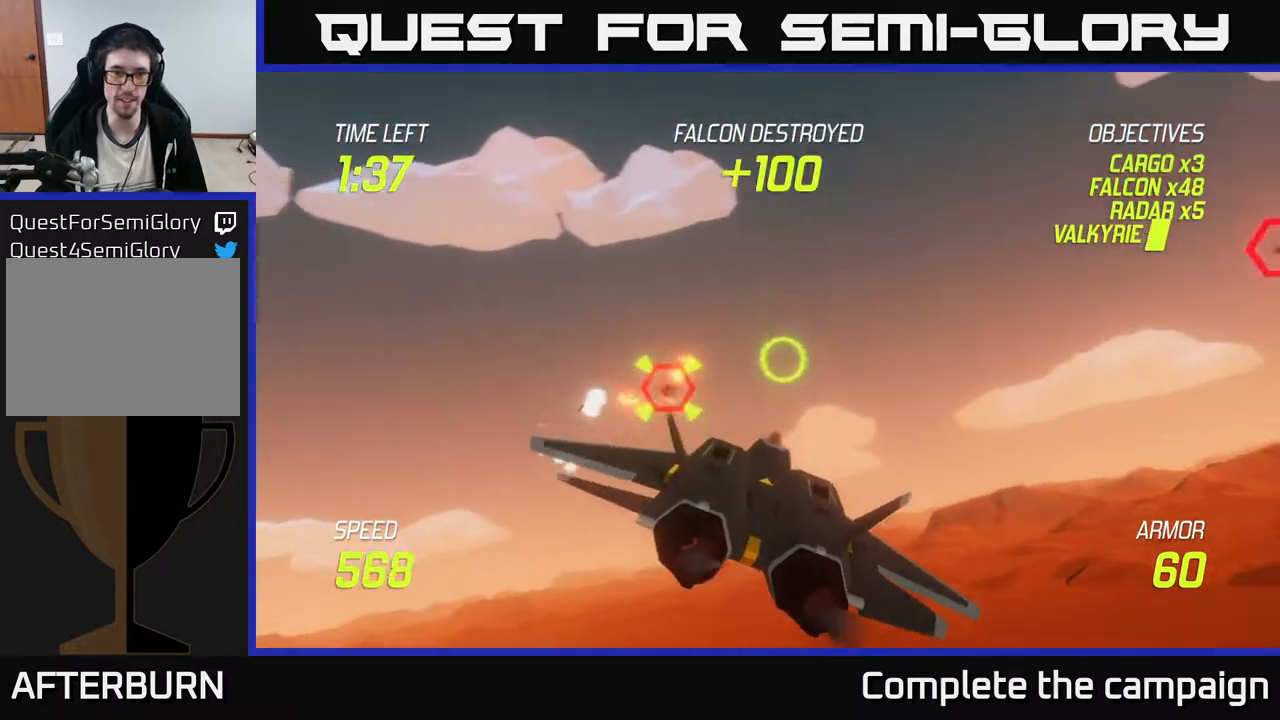
{"buttons": [], "left_stick": "center", "events": [[33, "L2", "up"], [133, "left_stick", "right"], [450, "left_stick", "center"]]}
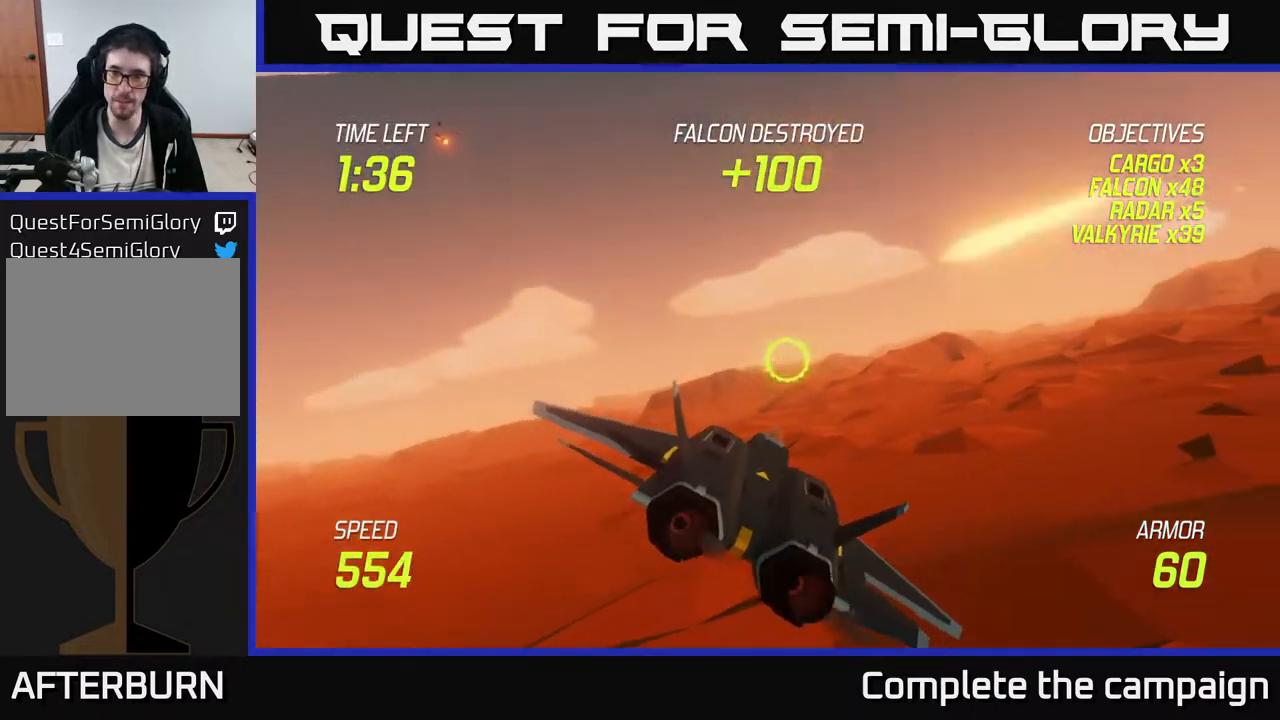
{"buttons": [], "left_stick": "up-right", "events": [[33, "left_stick", "right"], [150, "L2", "down"], [267, "L2", "up"], [333, "L2", "down"], [350, "left_stick", "up-right"], [450, "L2", "up"]]}
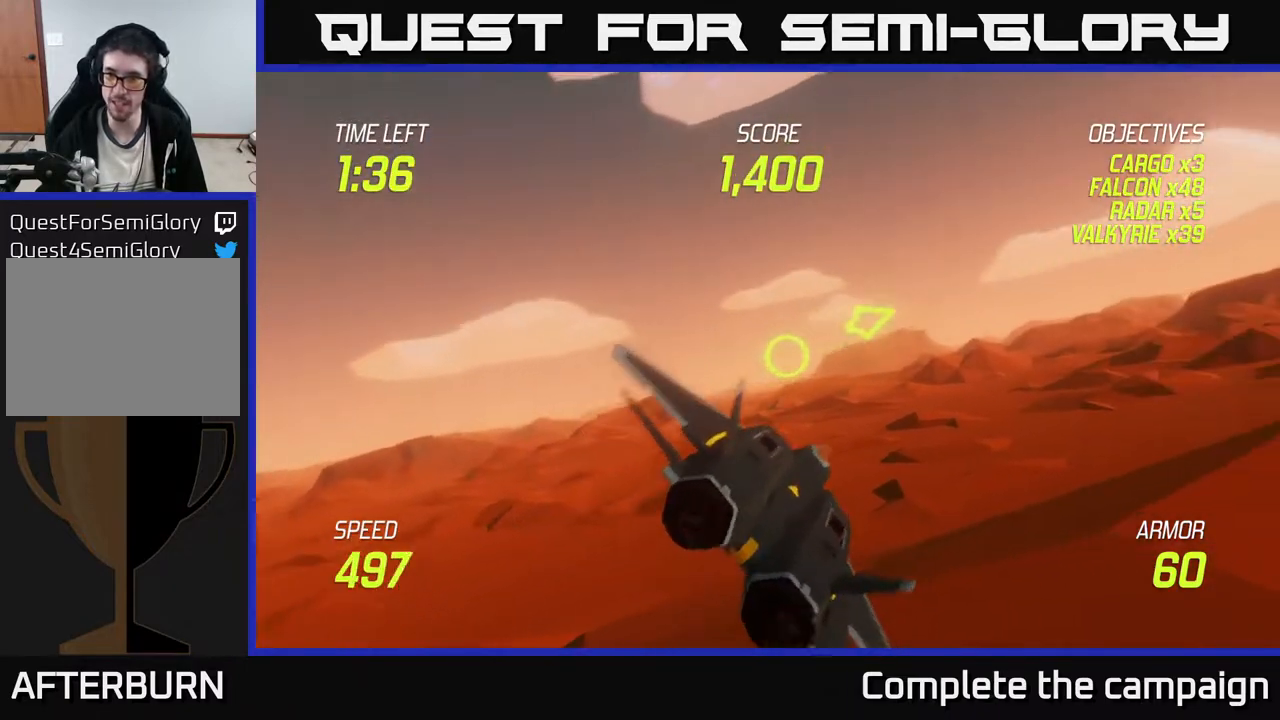
{"buttons": [], "left_stick": "right", "events": [[367, "left_stick", "right"]]}
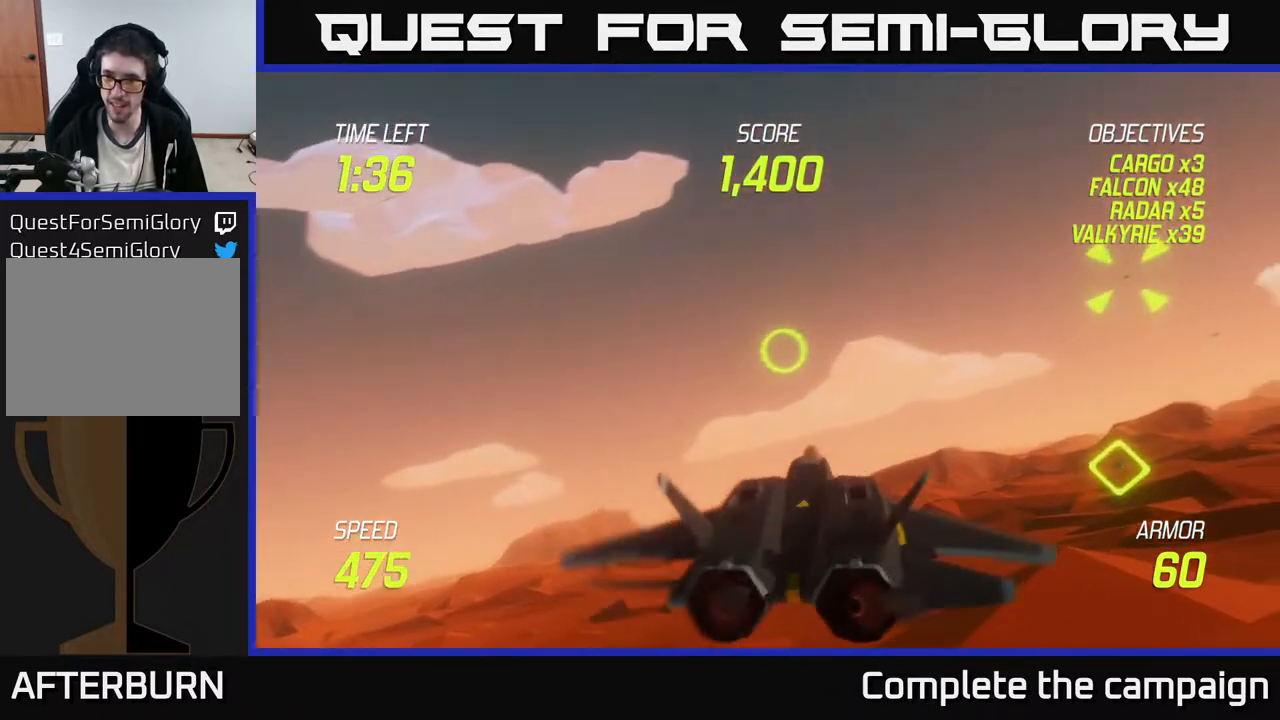
{"buttons": ["R2"], "left_stick": "up-right", "events": [[200, "left_stick", "up-right"], [433, "R2", "down"]]}
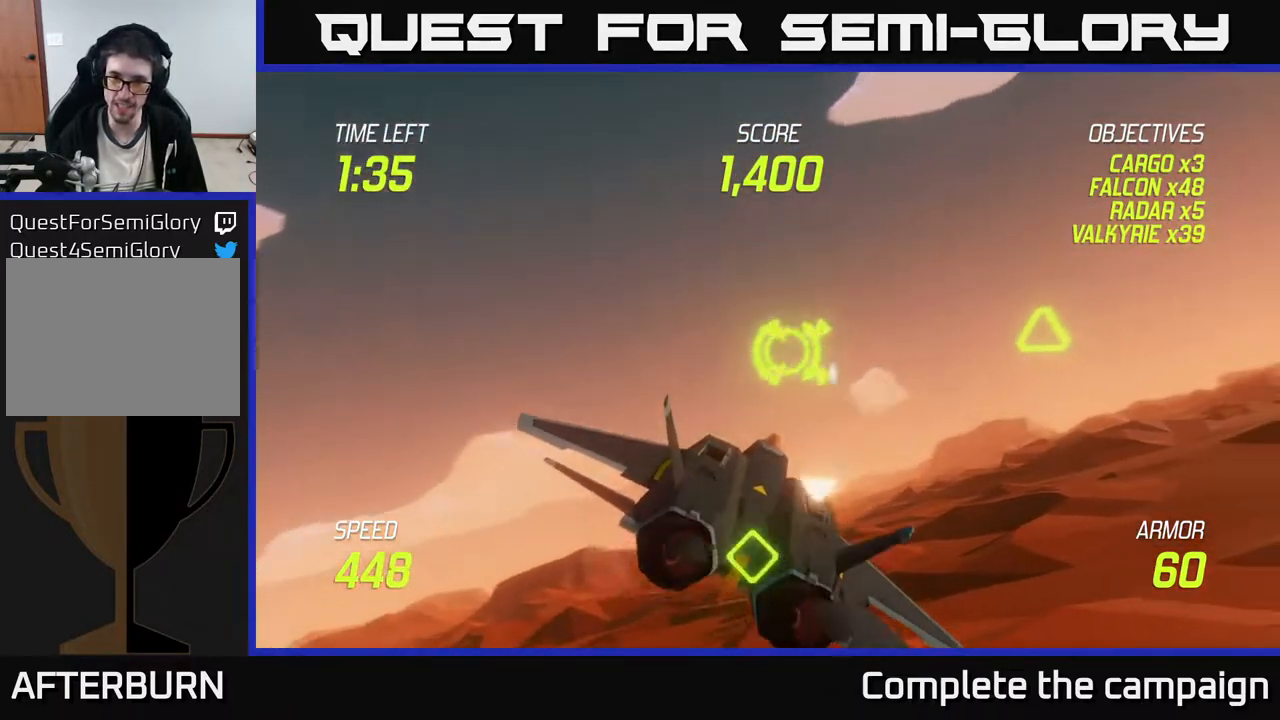
{"buttons": ["R2"], "left_stick": "right", "events": [[17, "left_stick", "center"], [83, "R2", "up"], [150, "left_stick", "down-left"], [167, "R2", "down"], [250, "left_stick", "center"], [333, "R2", "up"], [417, "R2", "down"], [483, "left_stick", "right"]]}
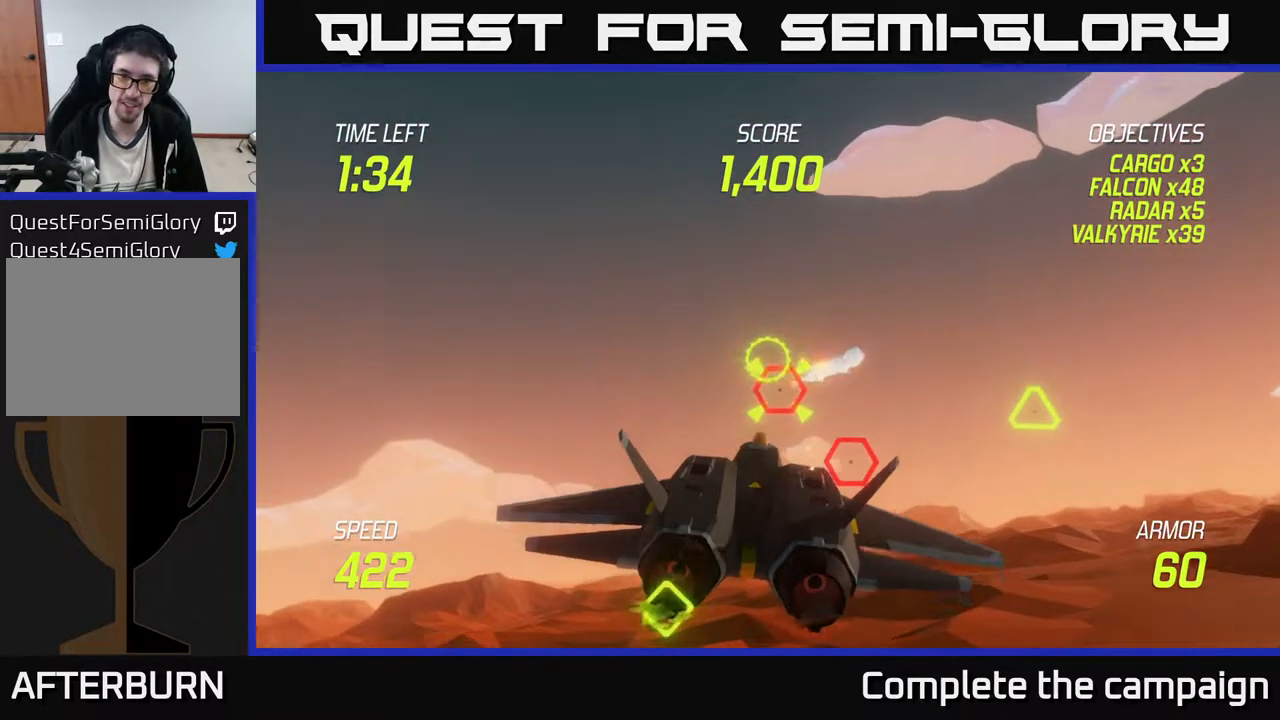
{"buttons": ["R2"], "left_stick": "down", "events": [[50, "R2", "up"], [117, "left_stick", "center"], [183, "R2", "down"], [317, "R2", "up"], [383, "left_stick", "down"], [400, "R2", "down"]]}
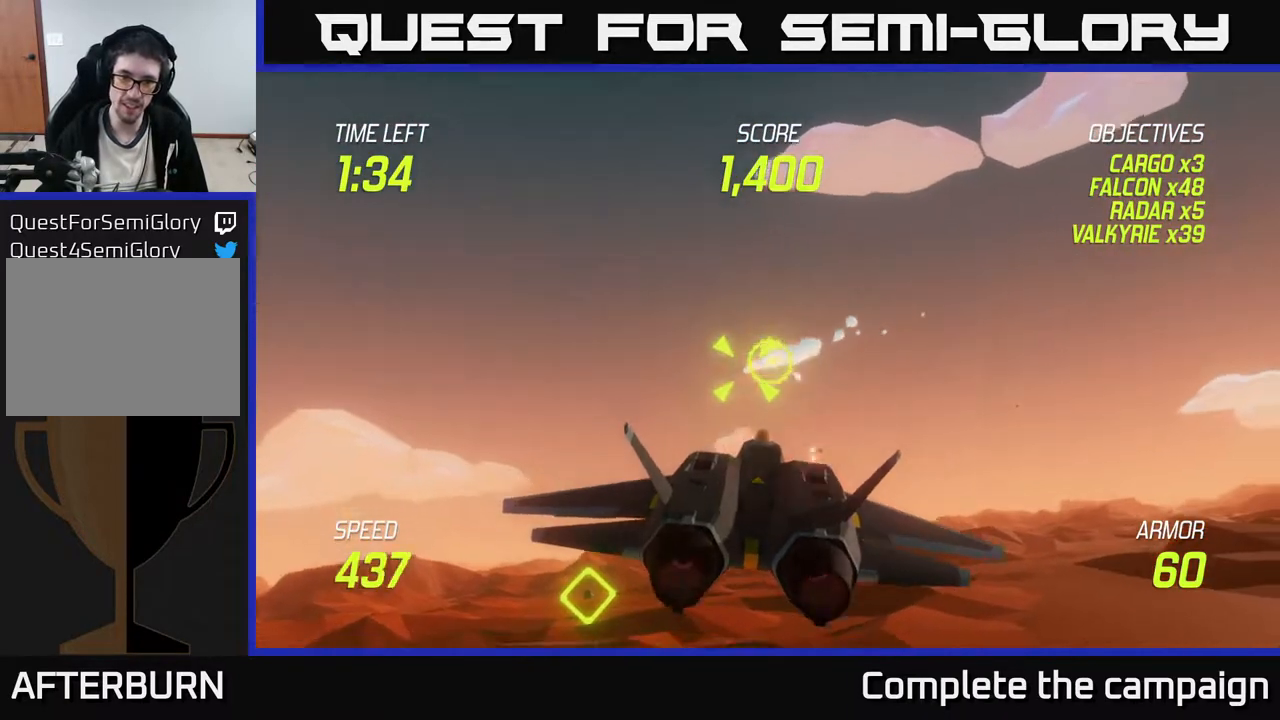
{"buttons": [], "left_stick": "up-right", "events": [[33, "L2", "down"], [33, "left_stick", "right"], [50, "R2", "up"], [133, "L2", "up"], [200, "L2", "down"], [333, "left_stick", "up-right"], [367, "L2", "up"]]}